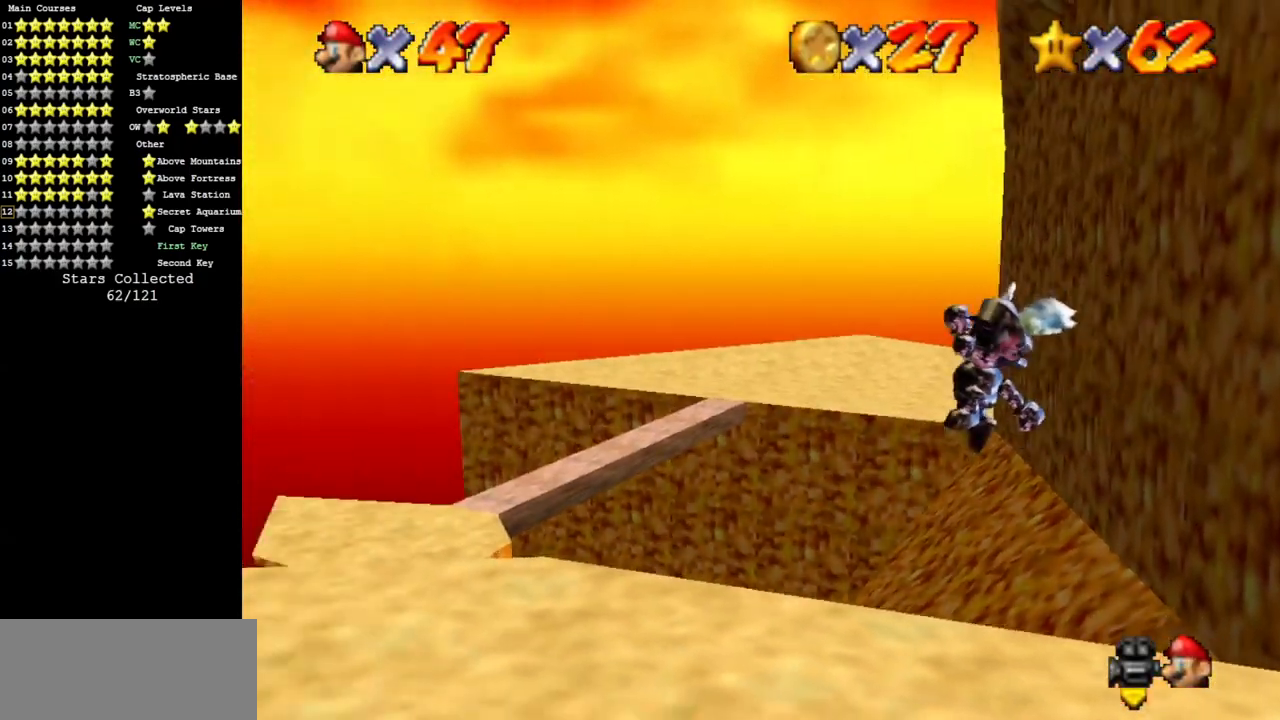
Gameplay with a controller (Nintendo layout); each line is a JSON object with the inputs held at the frame after it. "events" lists button and stick changes between this image and that frame as [ms after this image, input, new state], when the widget could be followed in between. Not read: L3 R3.
{"buttons": ["C_DOWN", "C_RIGHT"], "left_stick": "up-left", "events": [[300, "C_RIGHT", "up"], [317, "C_DOWN", "up"], [367, "C_DOWN", "down"], [367, "C_RIGHT", "down"], [367, "left_stick", "up-left"]]}
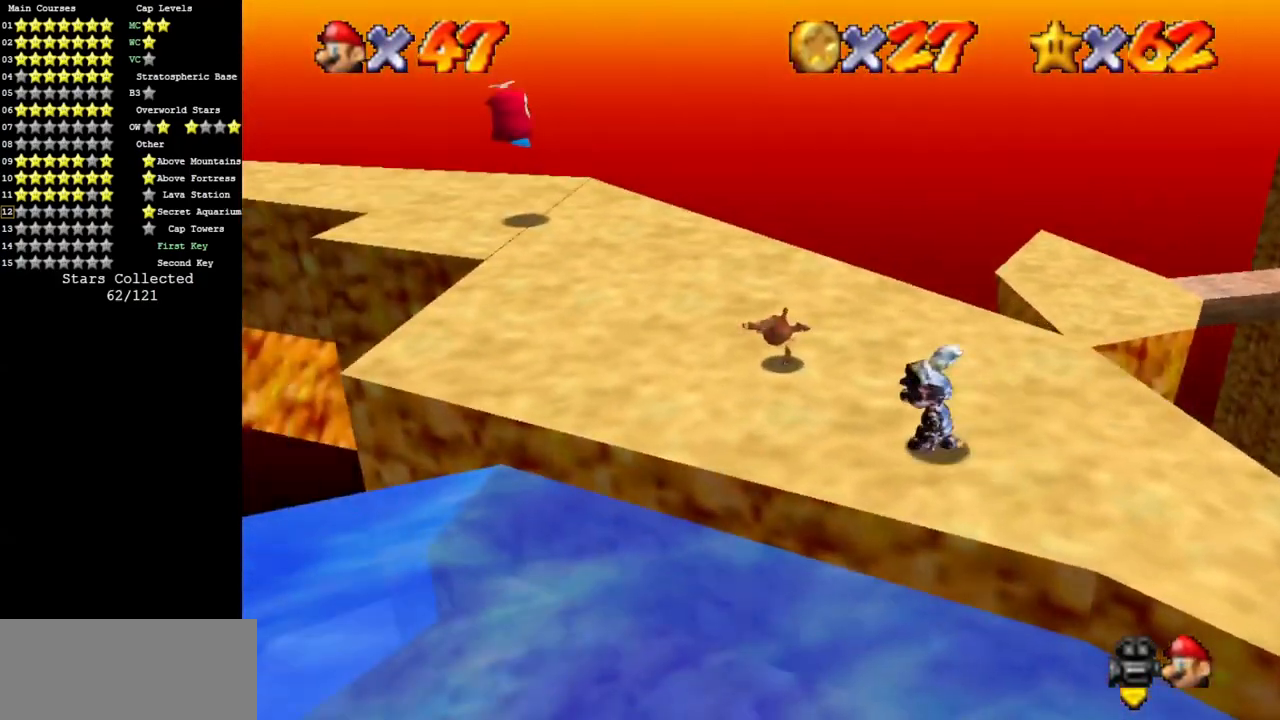
{"buttons": [], "left_stick": "up", "events": [[50, "C_RIGHT", "up"], [66, "C_DOWN", "up"], [116, "C_DOWN", "down"], [116, "C_RIGHT", "down"], [166, "left_stick", "up"], [233, "C_DOWN", "up"], [233, "C_RIGHT", "up"], [333, "C_DOWN", "down"], [333, "C_RIGHT", "down"], [450, "C_DOWN", "up"], [450, "C_RIGHT", "up"]]}
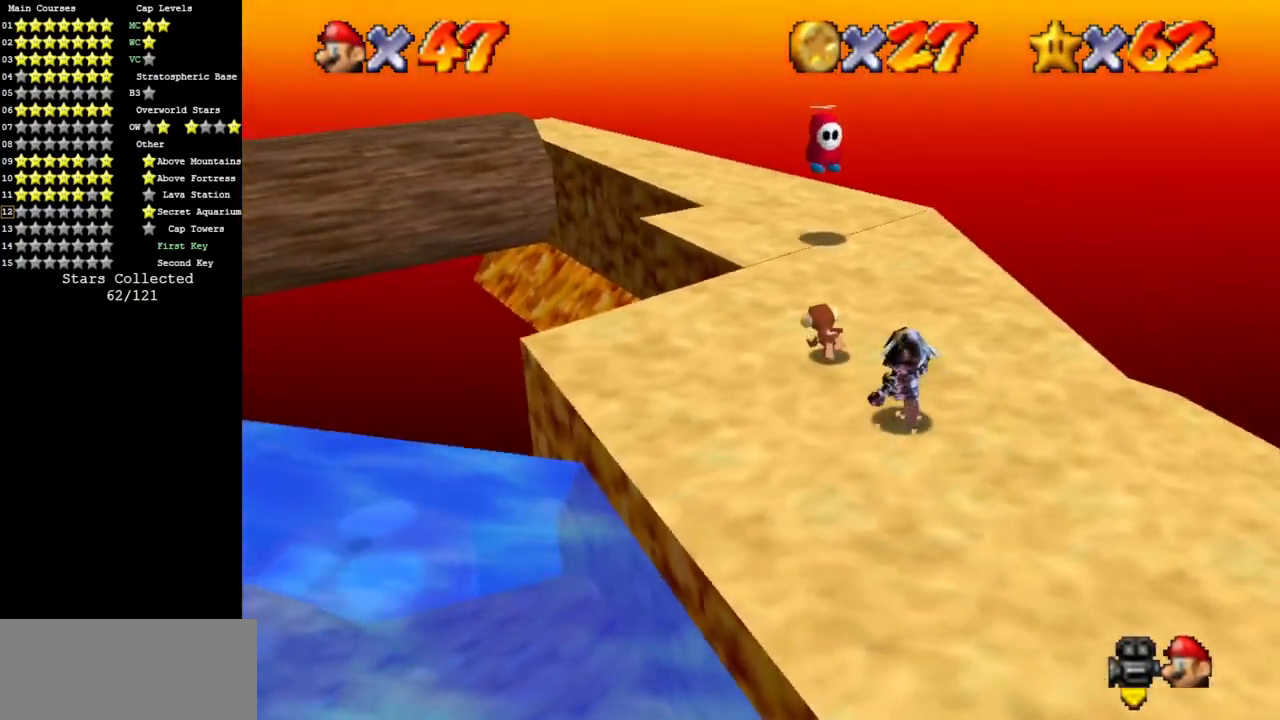
{"buttons": ["A"], "left_stick": "up", "events": [[83, "C_DOWN", "down"], [83, "C_RIGHT", "down"], [200, "C_DOWN", "up"], [200, "C_RIGHT", "up"], [484, "A", "down"]]}
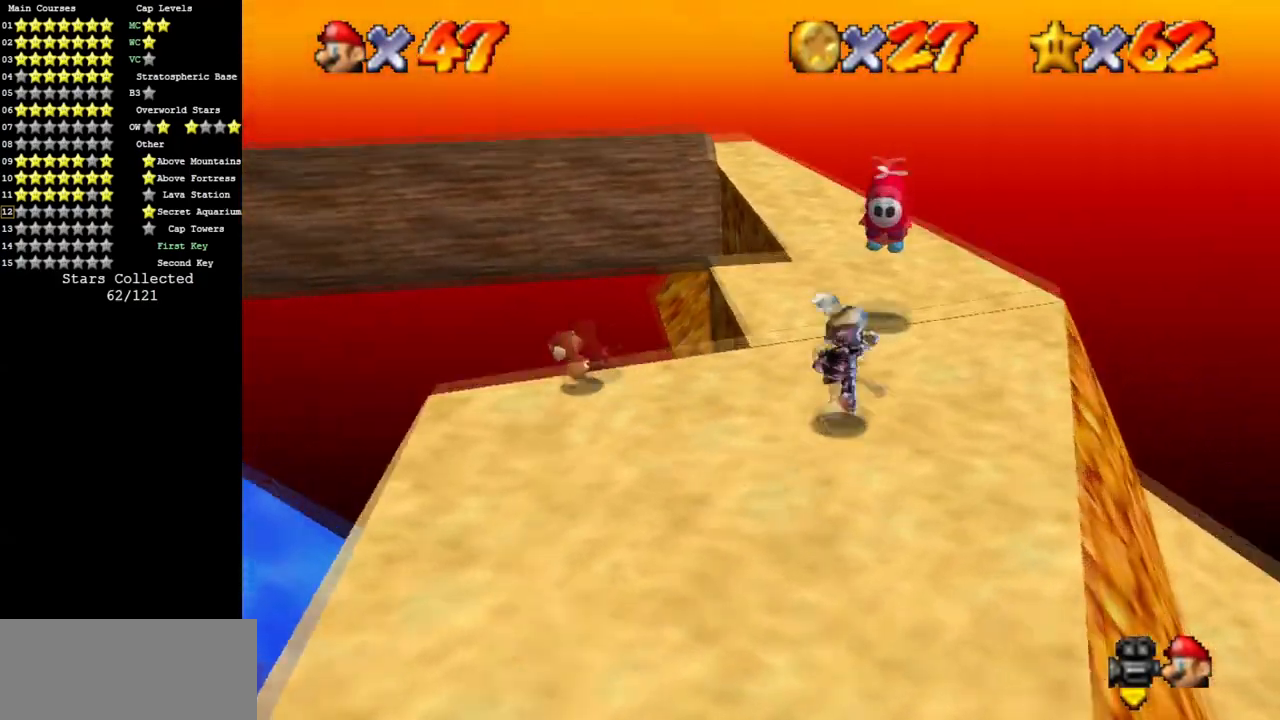
{"buttons": ["C_DOWN", "C_RIGHT"], "left_stick": "down", "events": [[166, "A", "up"], [266, "left_stick", "down"], [400, "C_DOWN", "down"], [400, "C_RIGHT", "down"]]}
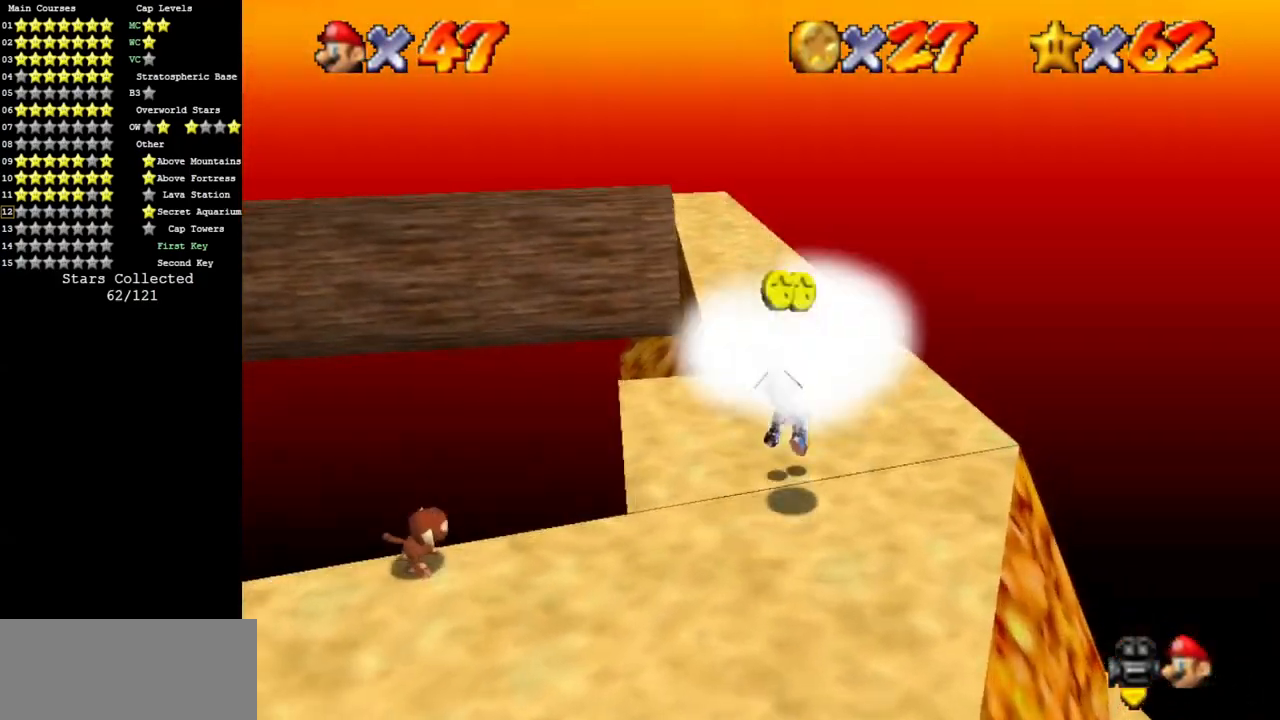
{"buttons": [], "left_stick": "left", "events": [[17, "C_DOWN", "up"], [50, "C_RIGHT", "up"], [133, "left_stick", "down-left"], [300, "A", "down"], [384, "B", "down"], [400, "left_stick", "left"], [501, "A", "up"], [501, "B", "up"]]}
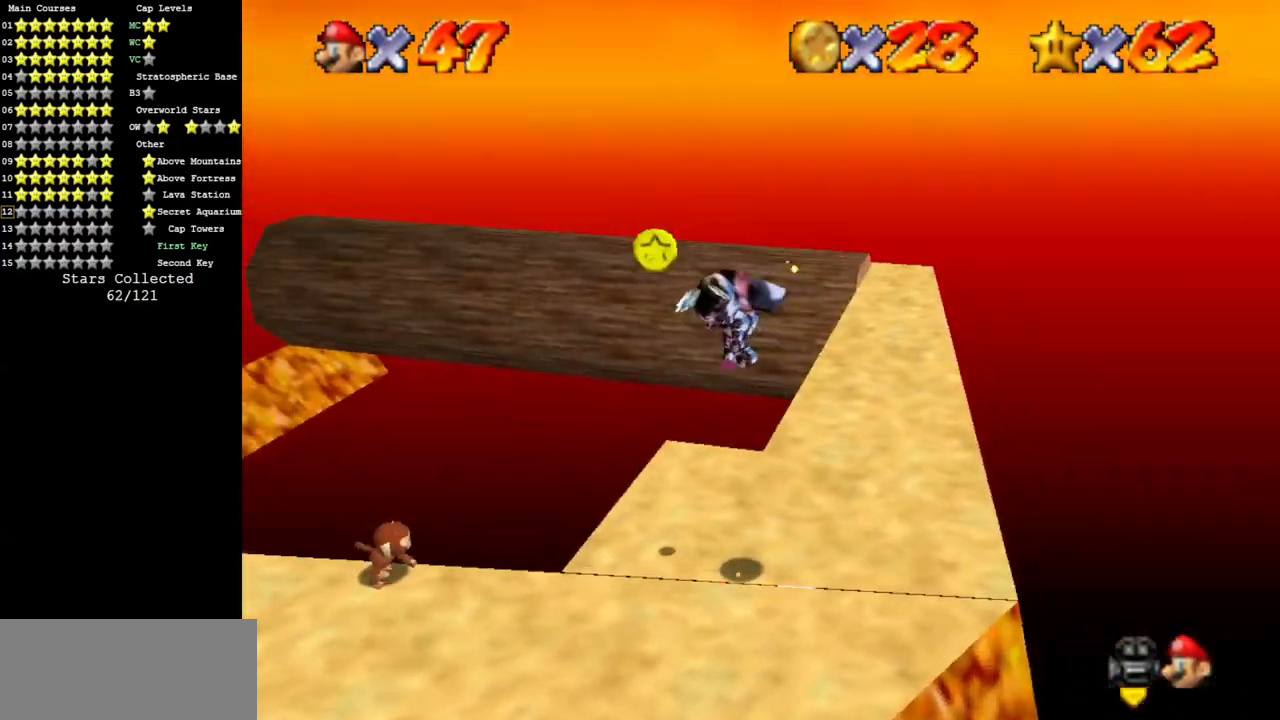
{"buttons": [], "left_stick": "center", "events": [[100, "left_stick", "up-left"], [317, "left_stick", "up-right"], [500, "left_stick", "center"]]}
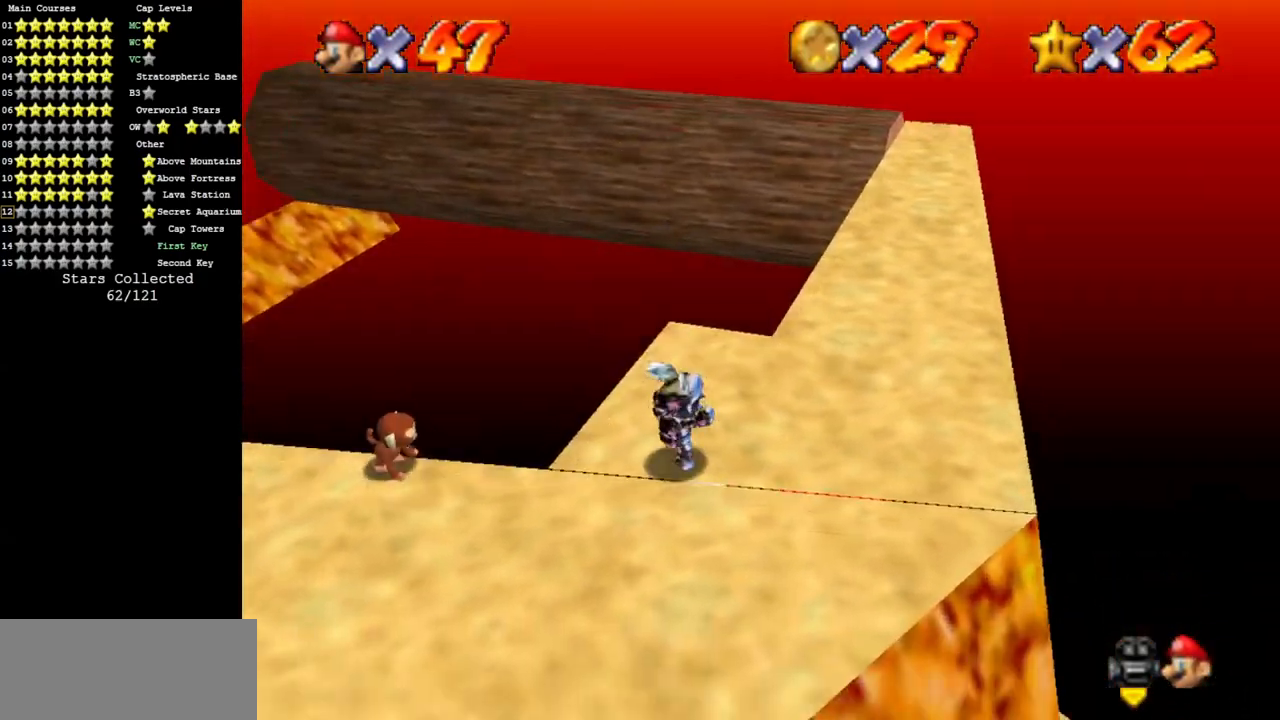
{"buttons": [], "left_stick": "up", "events": [[134, "left_stick", "up"], [250, "C_DOWN", "down"], [250, "C_RIGHT", "down"], [434, "C_DOWN", "up"], [434, "C_RIGHT", "up"]]}
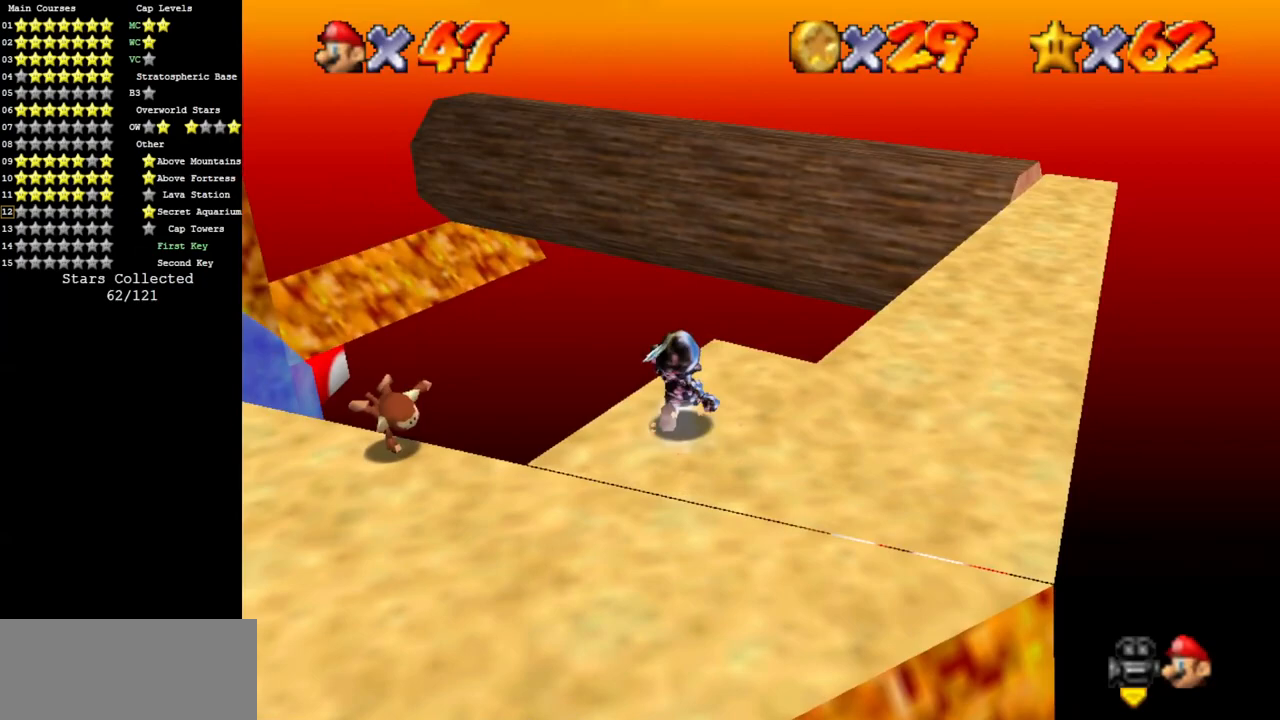
{"buttons": ["A", "B"], "left_stick": "center", "events": [[83, "left_stick", "right"], [200, "left_stick", "down-right"], [300, "left_stick", "center"], [450, "A", "down"], [450, "B", "down"]]}
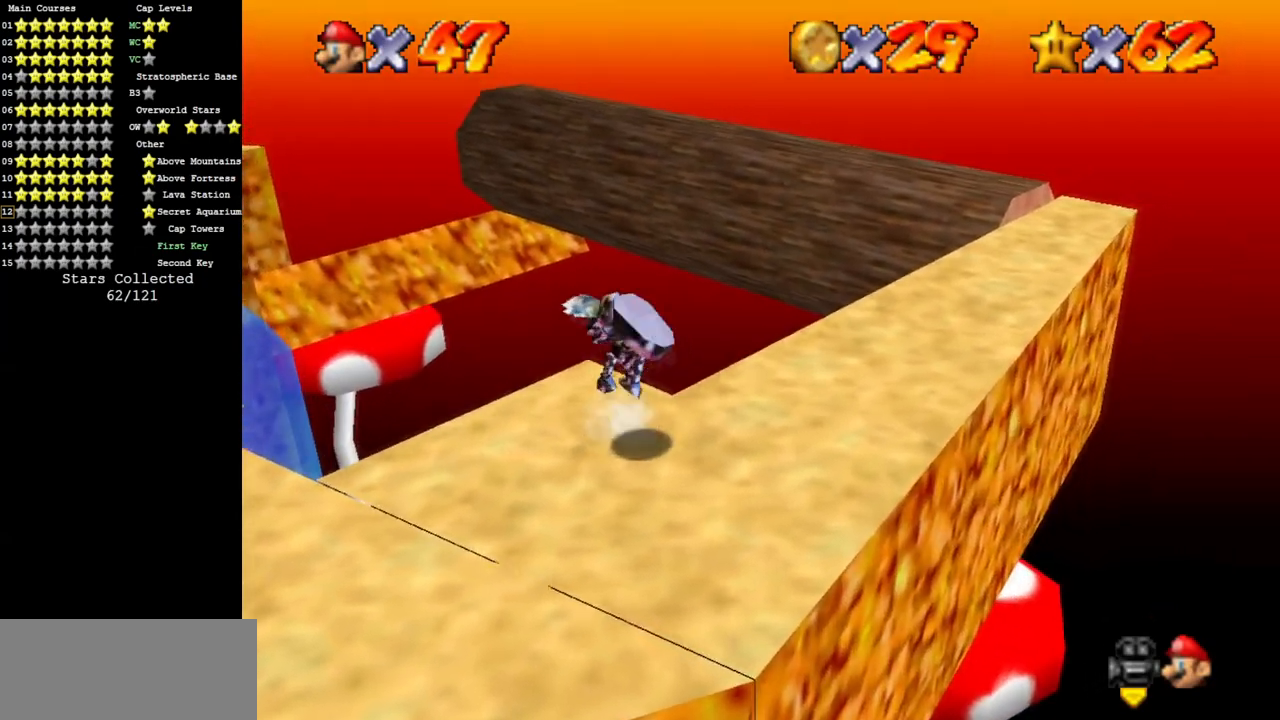
{"buttons": [], "left_stick": "up-left", "events": [[50, "A", "up"], [50, "B", "up"], [50, "left_stick", "up"], [234, "left_stick", "up-left"], [334, "A", "down"], [450, "A", "up"]]}
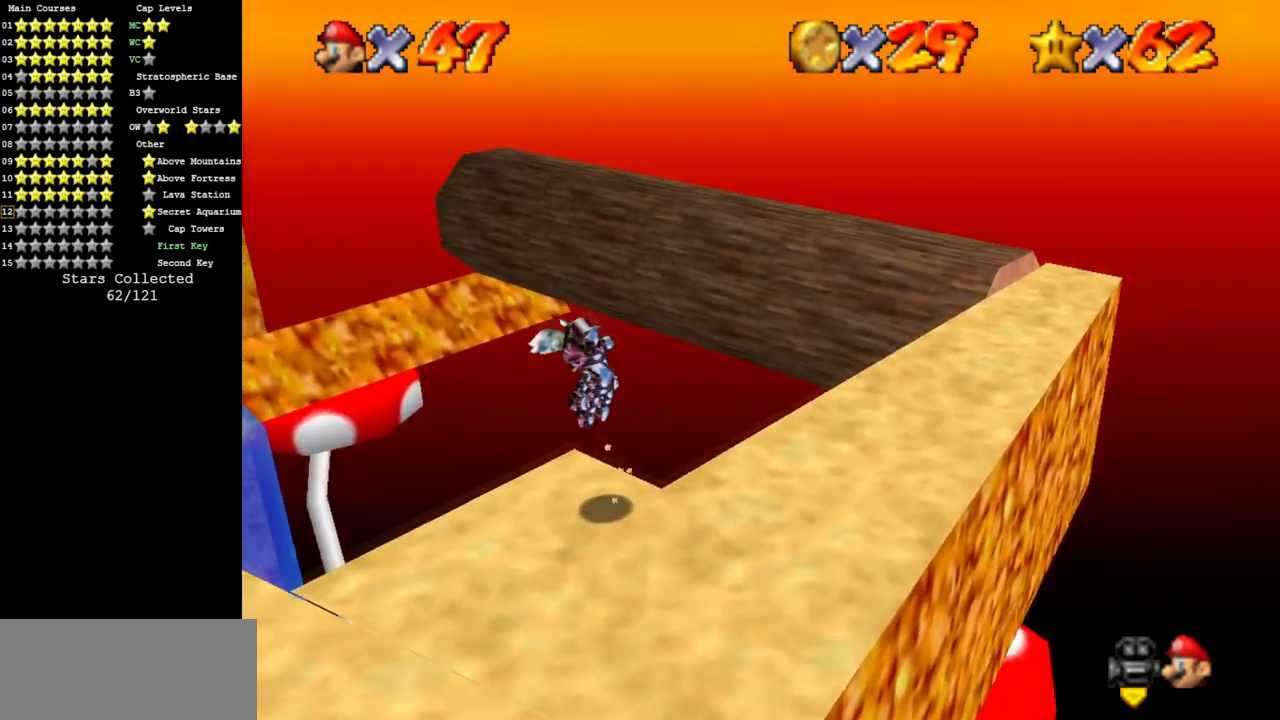
{"buttons": ["A"], "left_stick": "up", "events": [[133, "left_stick", "up"], [283, "left_stick", "up-right"], [383, "A", "down"], [467, "left_stick", "up"]]}
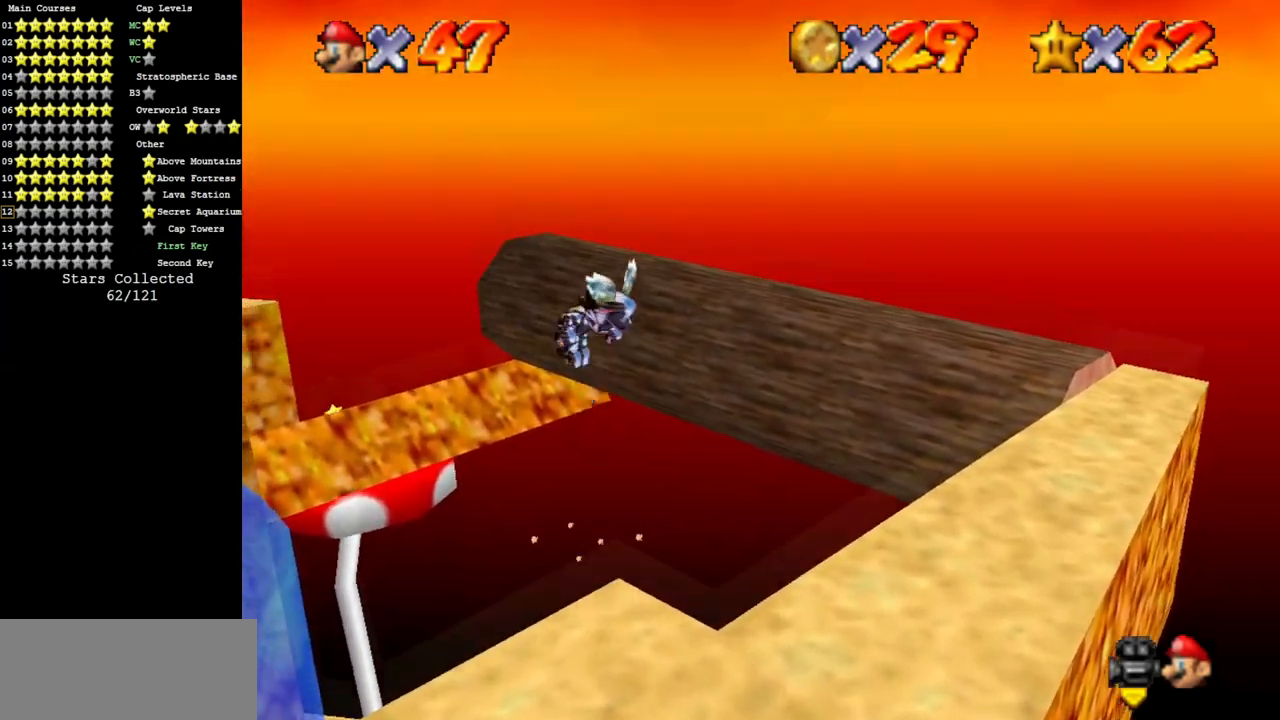
{"buttons": ["A"], "left_stick": "up", "events": []}
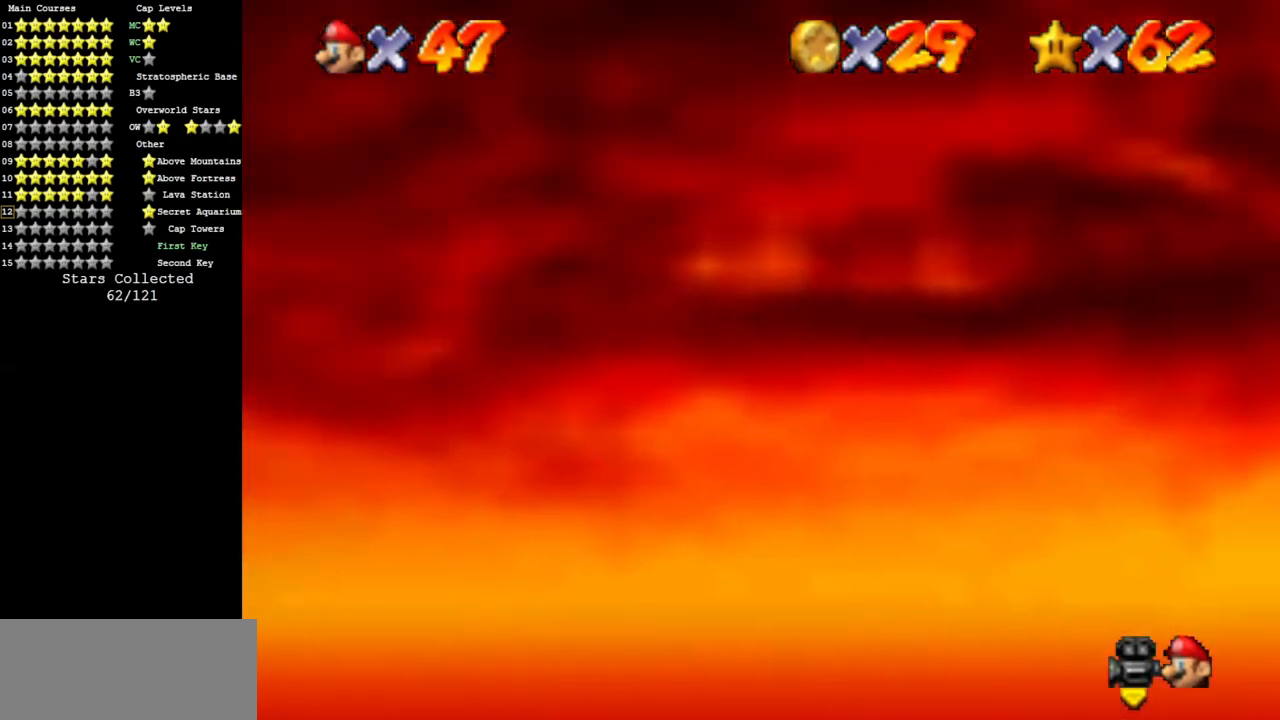
{"buttons": ["A"], "left_stick": "up-left", "events": [[317, "left_stick", "up-left"]]}
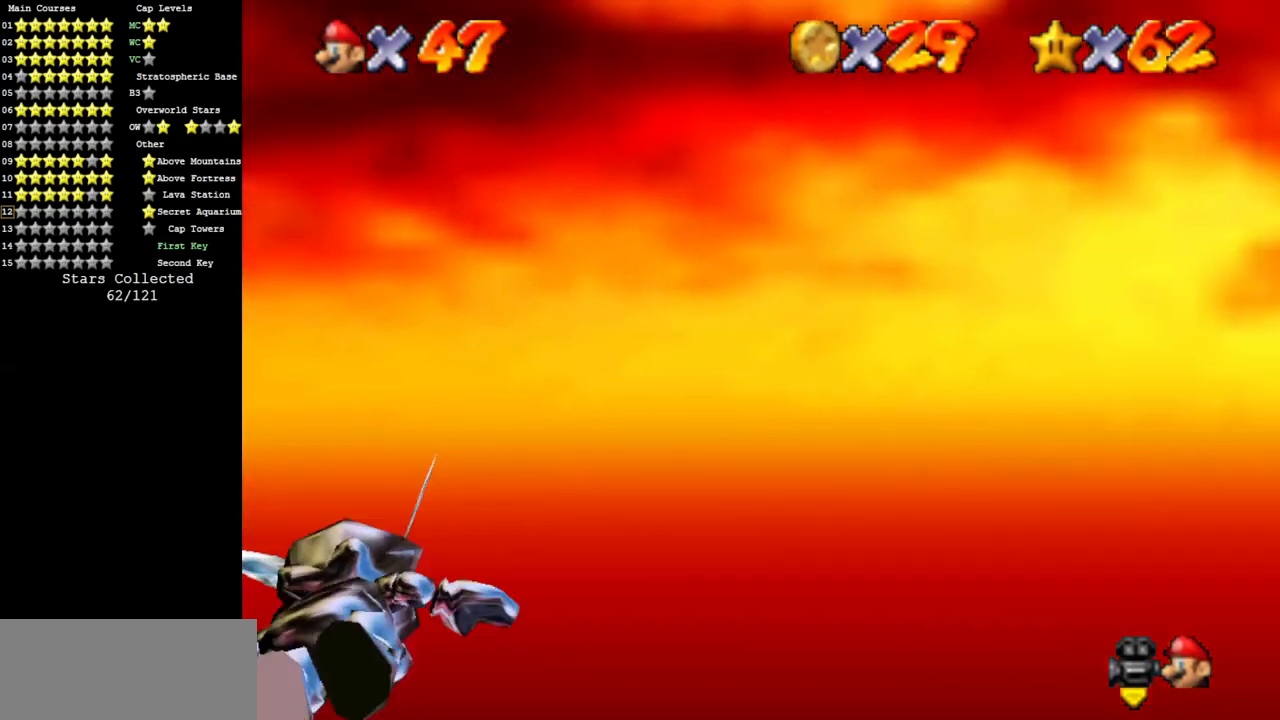
{"buttons": [], "left_stick": "center", "events": [[284, "A", "up"], [417, "left_stick", "center"]]}
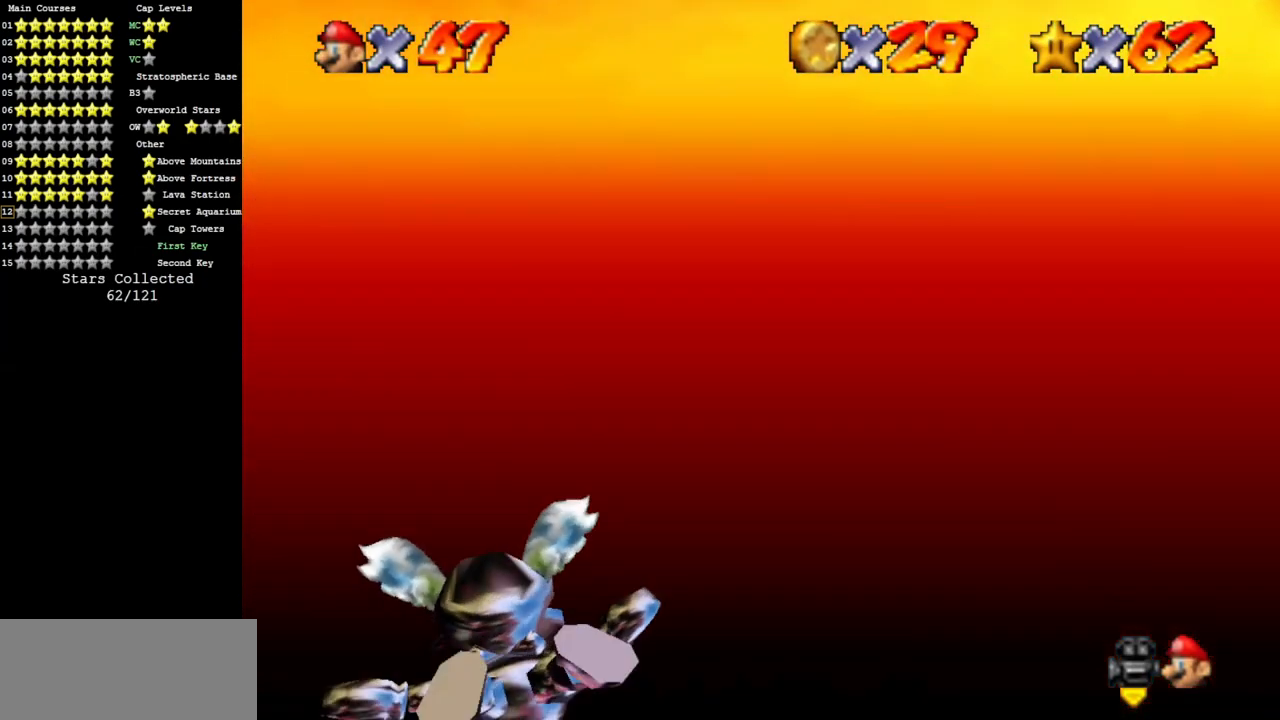
{"buttons": ["C_LEFT"], "left_stick": "right", "events": [[150, "C_LEFT", "down"], [417, "left_stick", "right"]]}
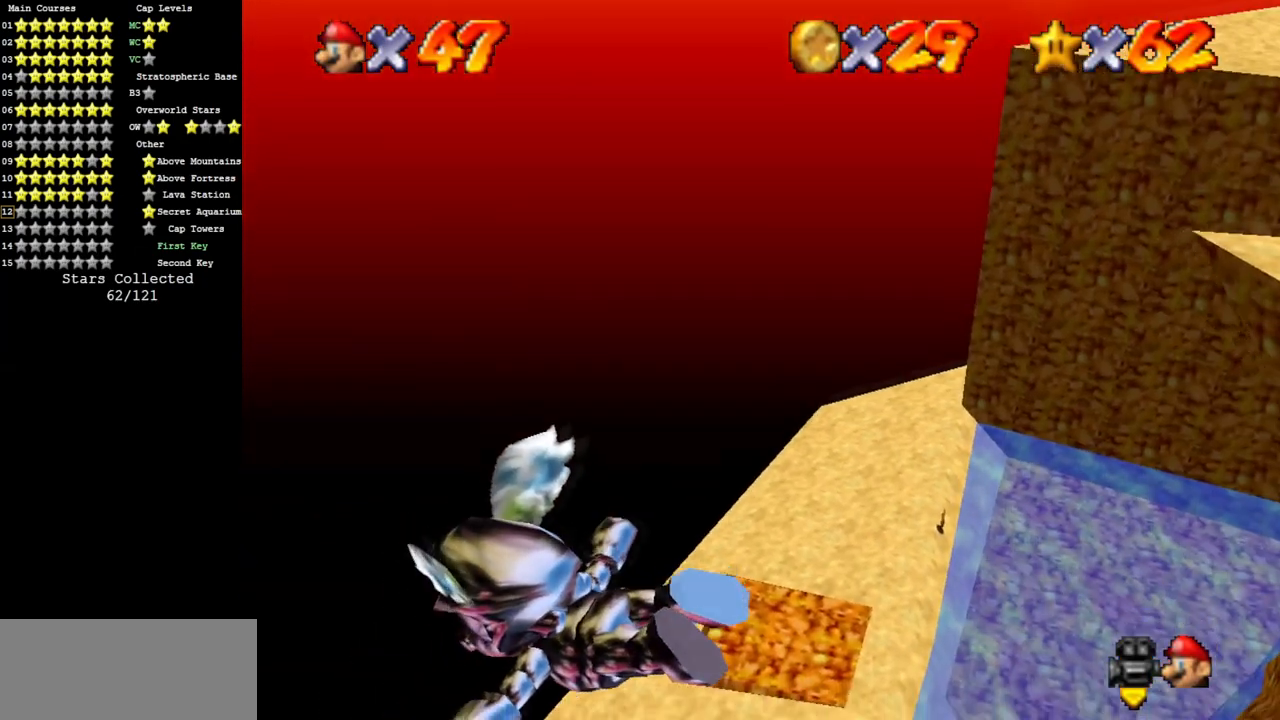
{"buttons": ["C_LEFT"], "left_stick": "right", "events": []}
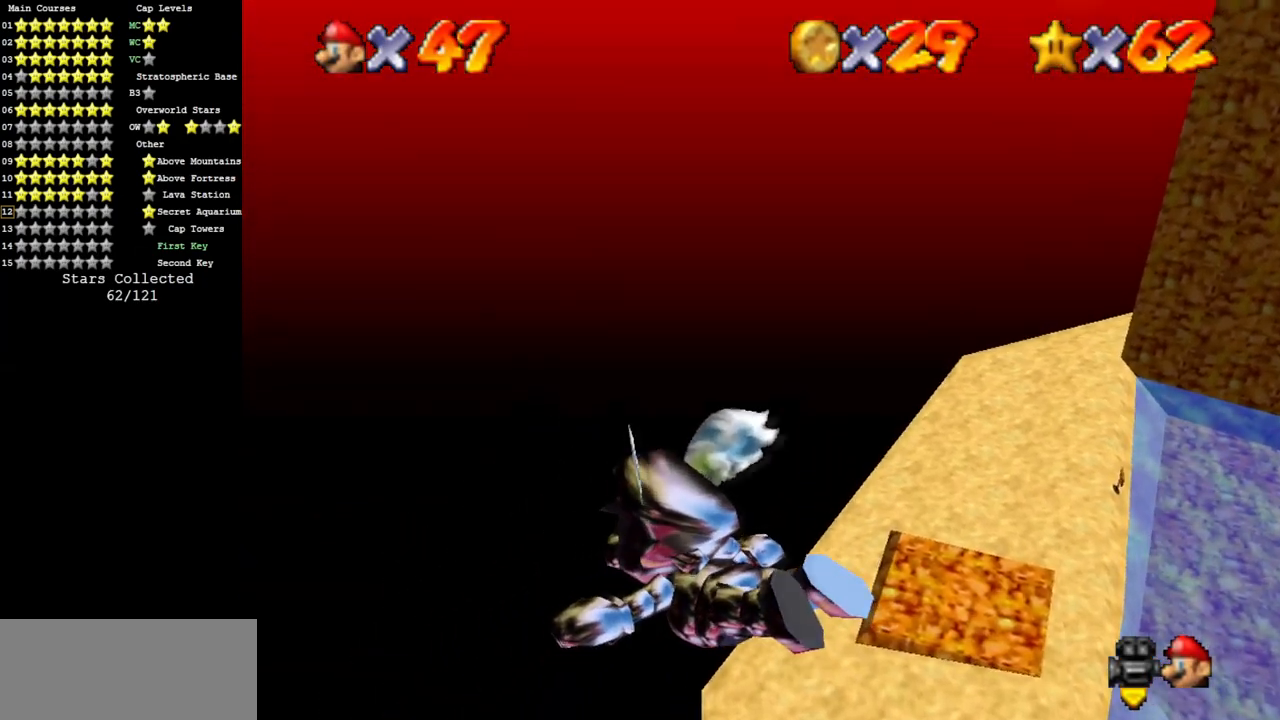
{"buttons": ["C_LEFT"], "left_stick": "up-right", "events": [[216, "left_stick", "center"], [383, "left_stick", "up-right"]]}
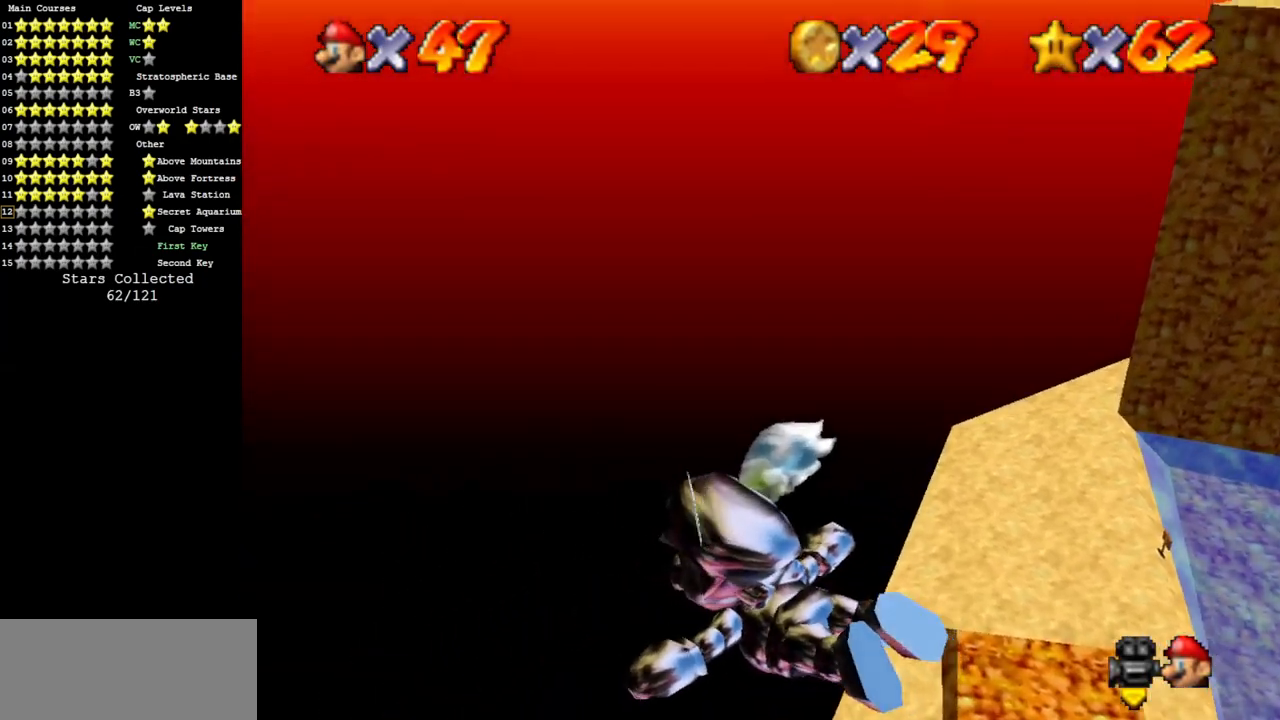
{"buttons": ["C_LEFT"], "left_stick": "center", "events": [[267, "left_stick", "right"], [484, "left_stick", "center"]]}
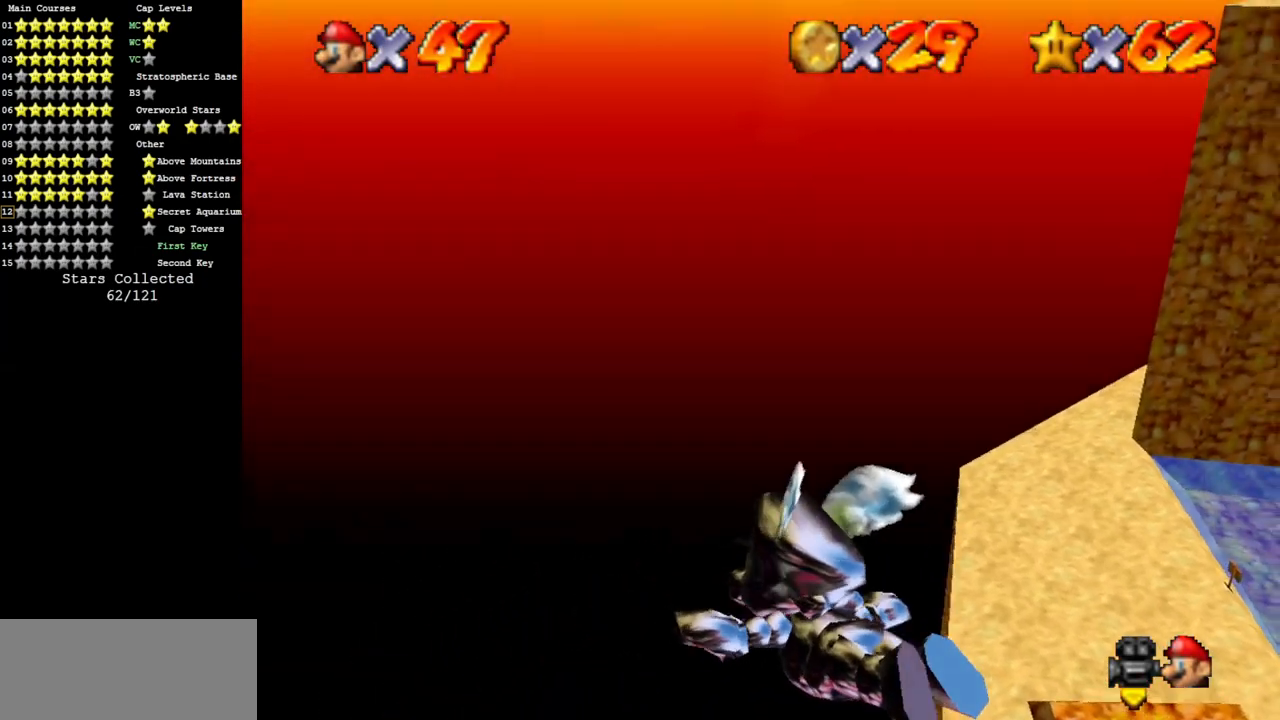
{"buttons": ["C_LEFT"], "left_stick": "right", "events": [[117, "left_stick", "right"]]}
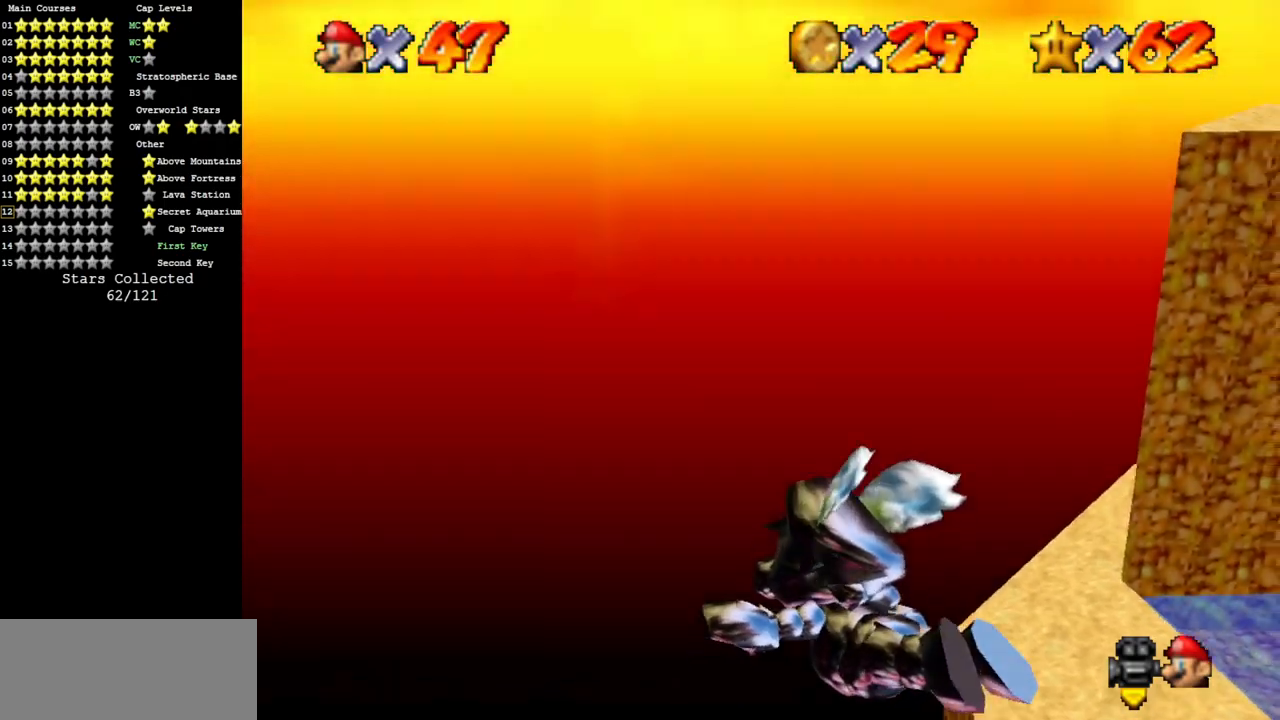
{"buttons": ["C_LEFT"], "left_stick": "up-right", "events": [[151, "left_stick", "center"], [234, "left_stick", "up-right"]]}
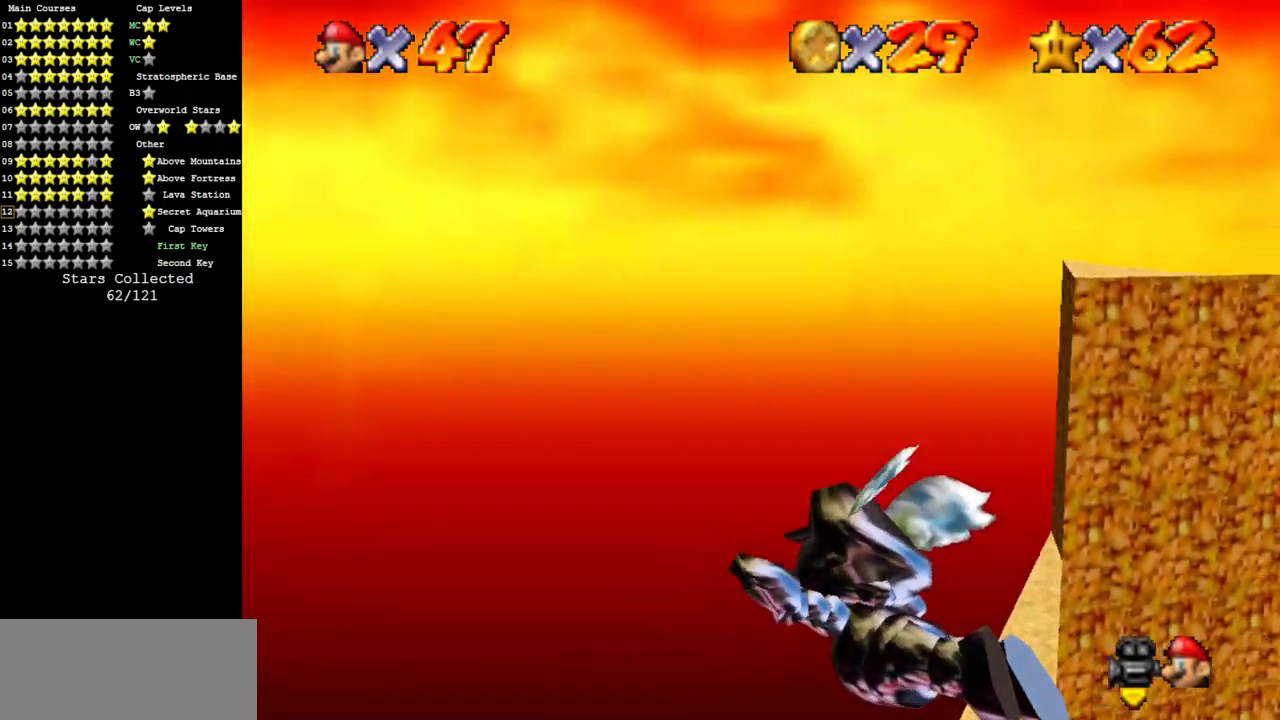
{"buttons": ["C_LEFT"], "left_stick": "up-right", "events": [[83, "left_stick", "center"], [317, "left_stick", "up-right"]]}
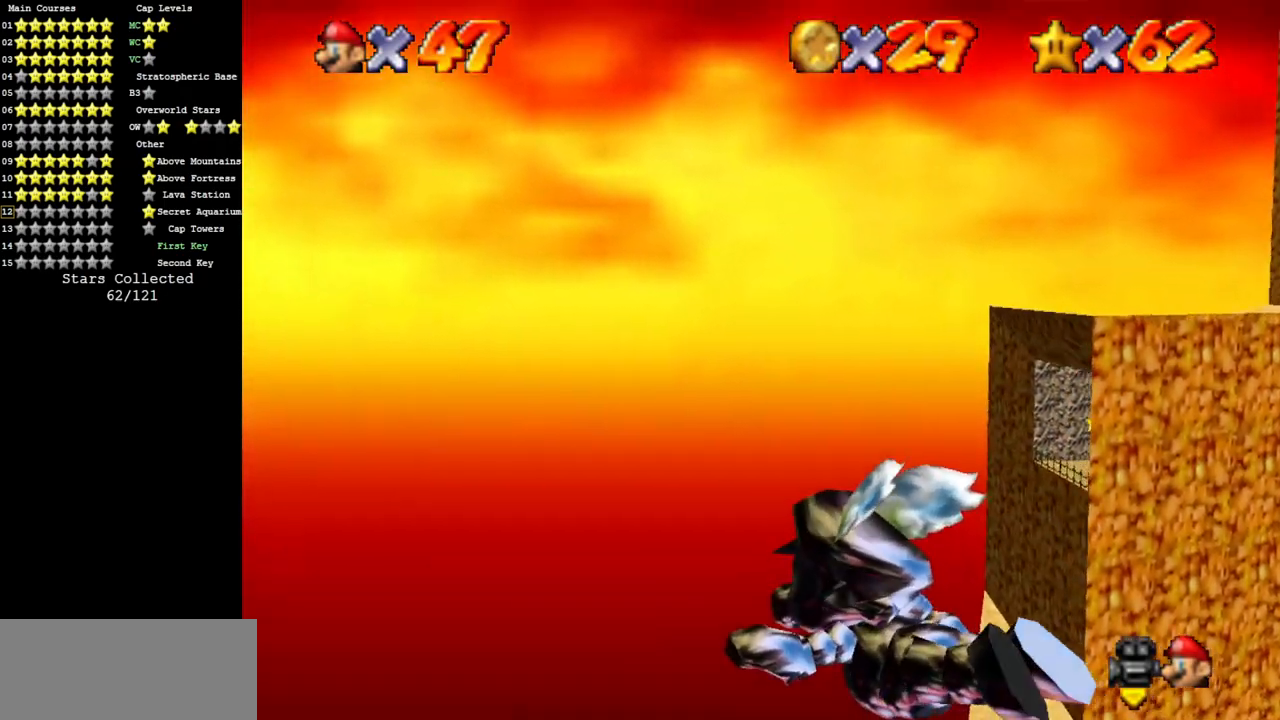
{"buttons": [], "left_stick": "right", "events": [[434, "left_stick", "right"], [501, "C_LEFT", "up"]]}
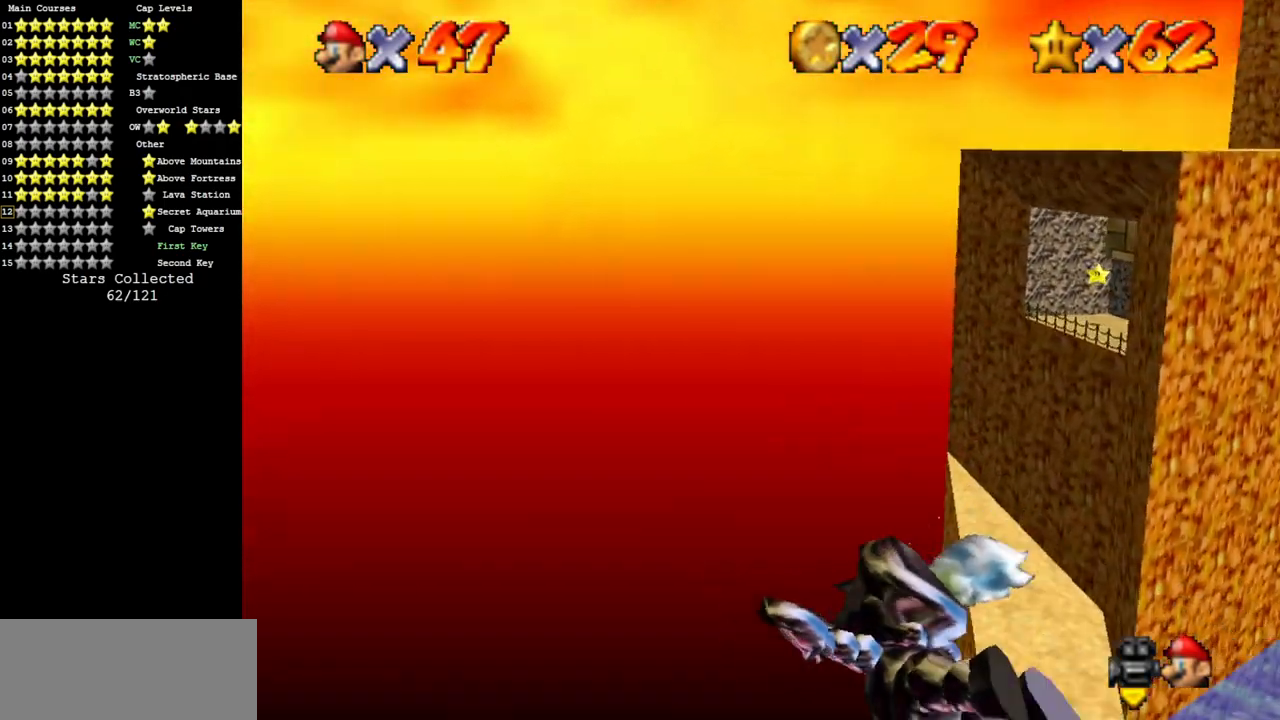
{"buttons": [], "left_stick": "right", "events": []}
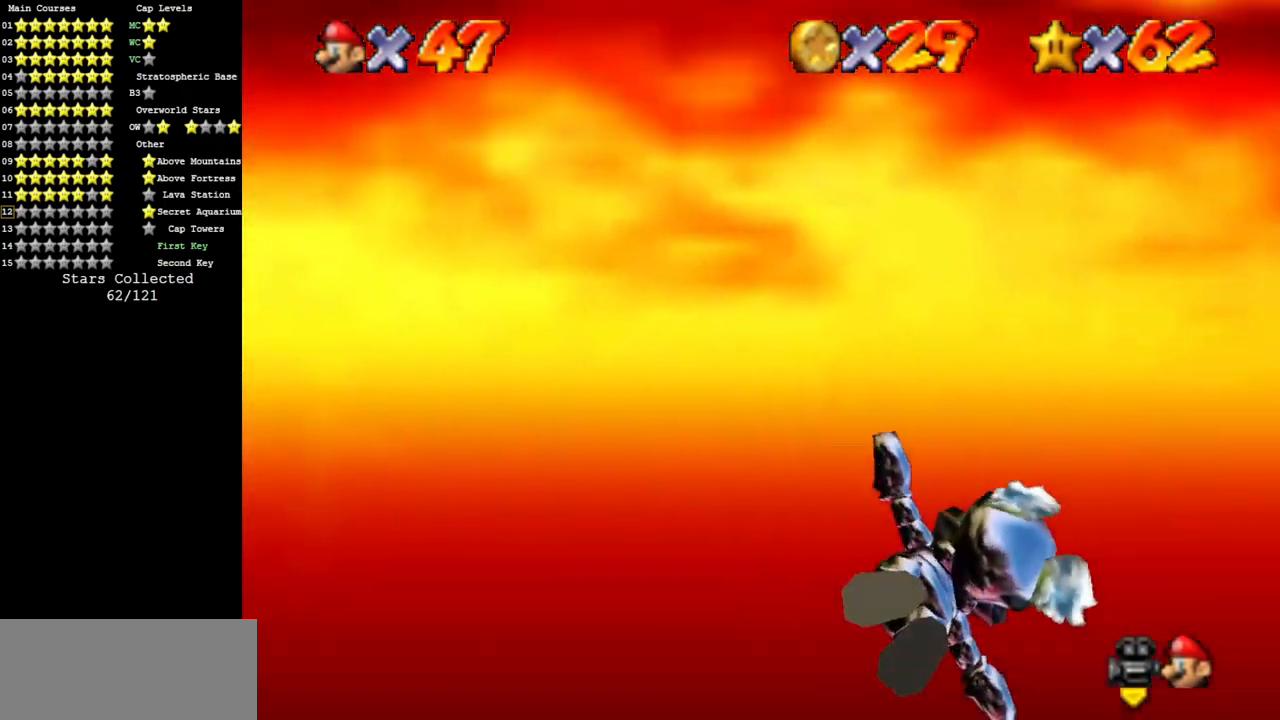
{"buttons": [], "left_stick": "up", "events": [[84, "left_stick", "center"], [251, "left_stick", "up"]]}
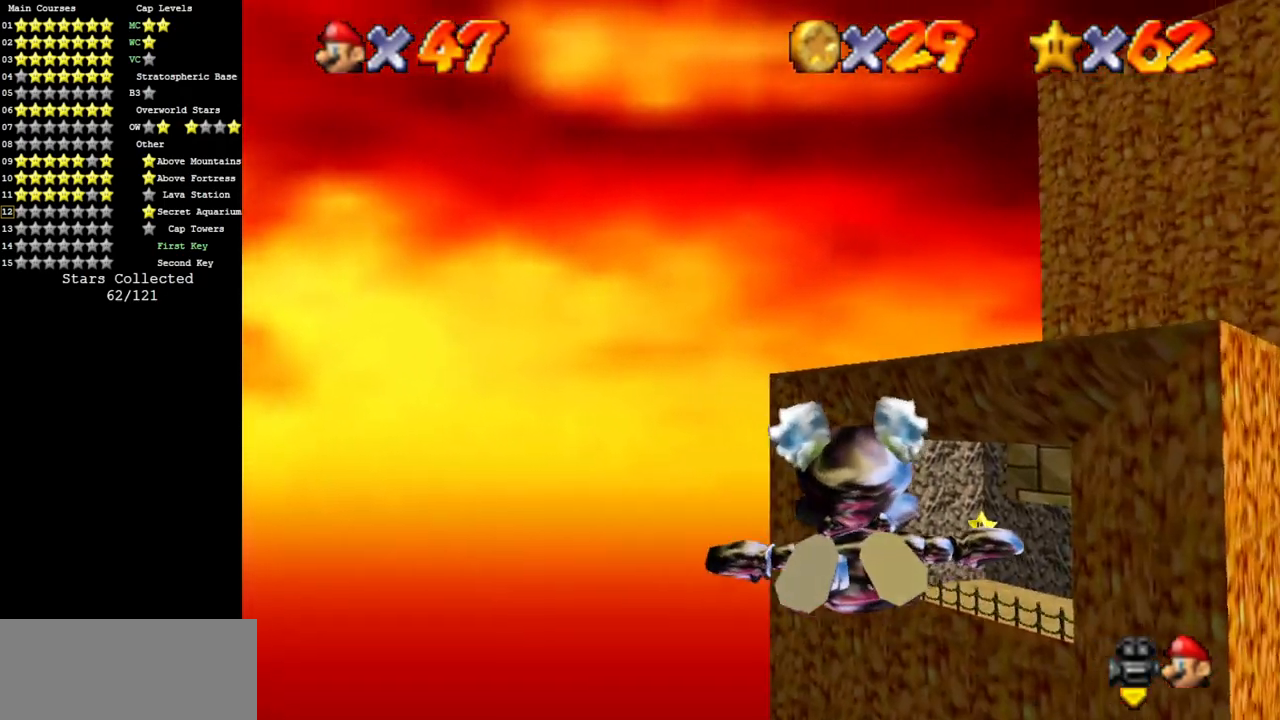
{"buttons": [], "left_stick": "right", "events": [[250, "left_stick", "center"], [500, "left_stick", "right"]]}
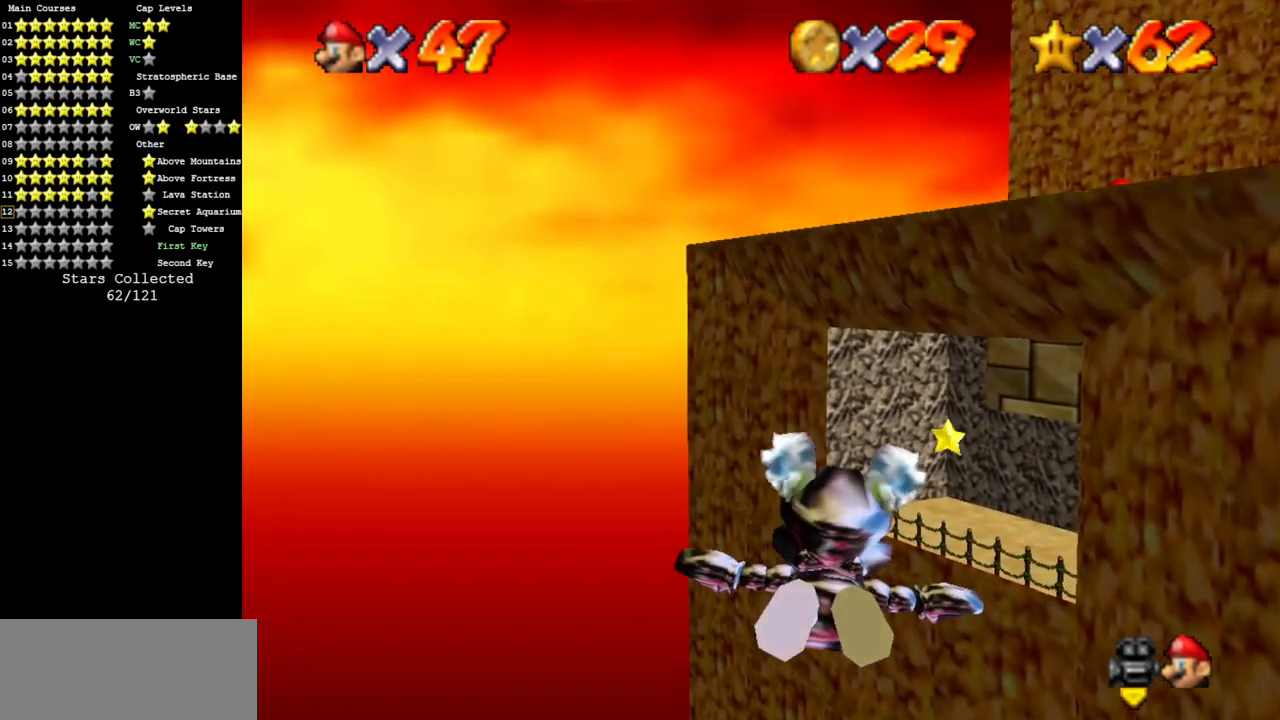
{"buttons": [], "left_stick": "center", "events": [[234, "left_stick", "up-right"], [401, "left_stick", "center"]]}
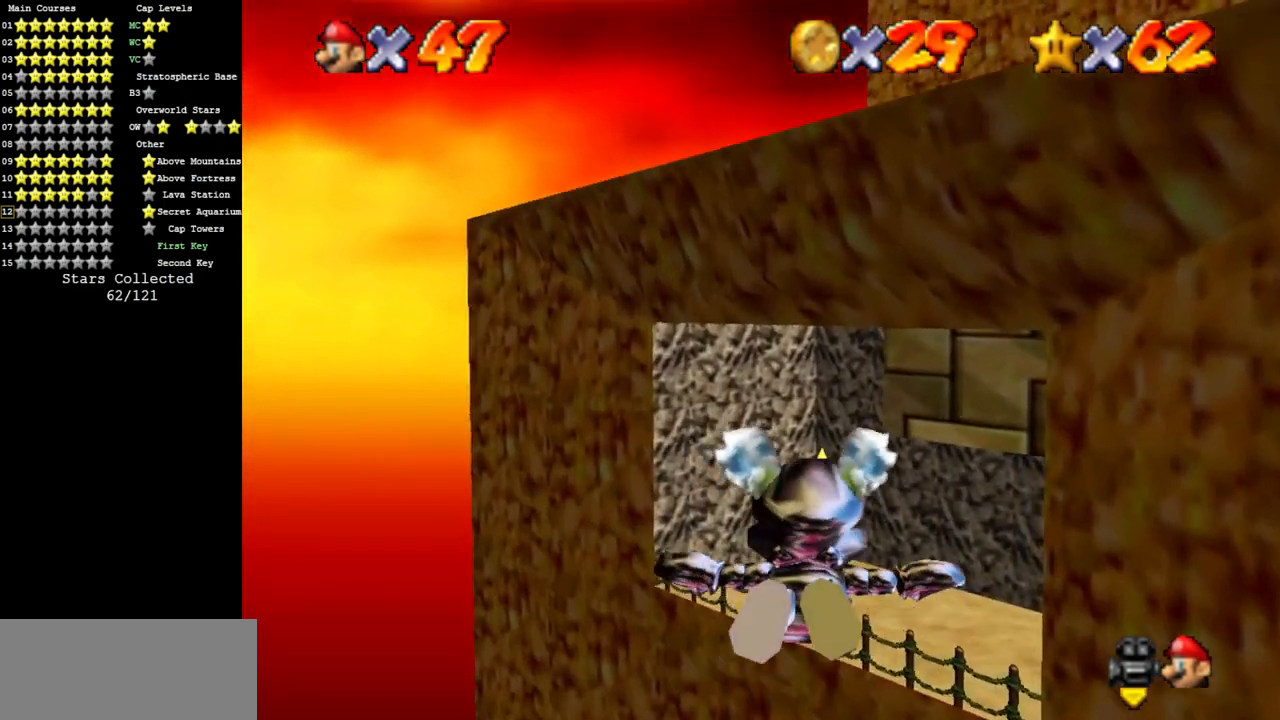
{"buttons": [], "left_stick": "up", "events": [[33, "left_stick", "up"]]}
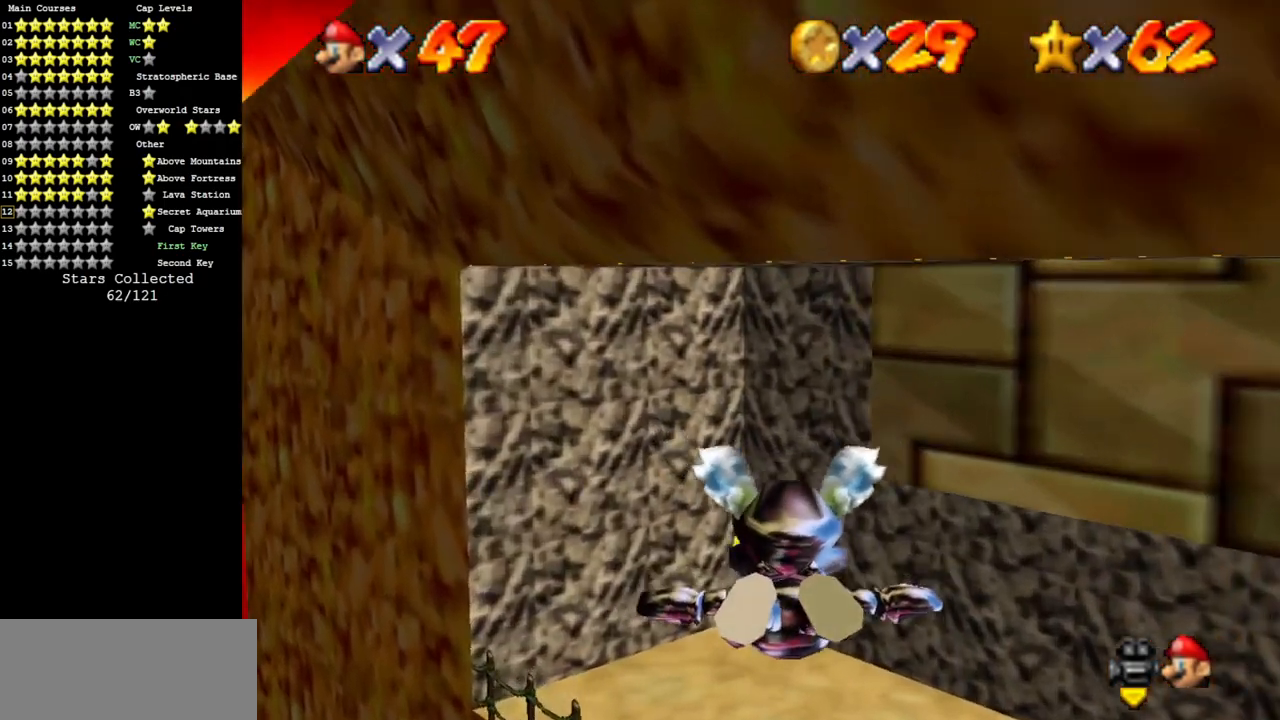
{"buttons": [], "left_stick": "up-left", "events": [[50, "left_stick", "center"], [167, "left_stick", "up-left"]]}
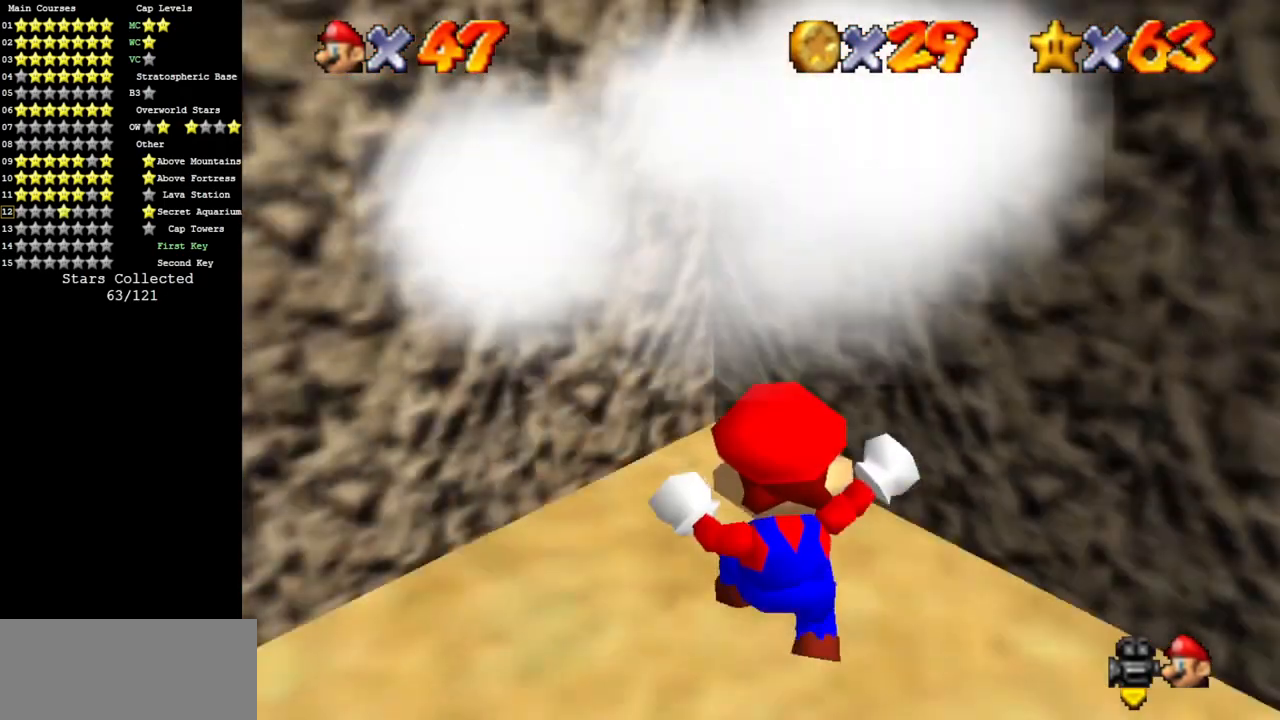
{"buttons": [], "left_stick": "center", "events": [[117, "left_stick", "center"]]}